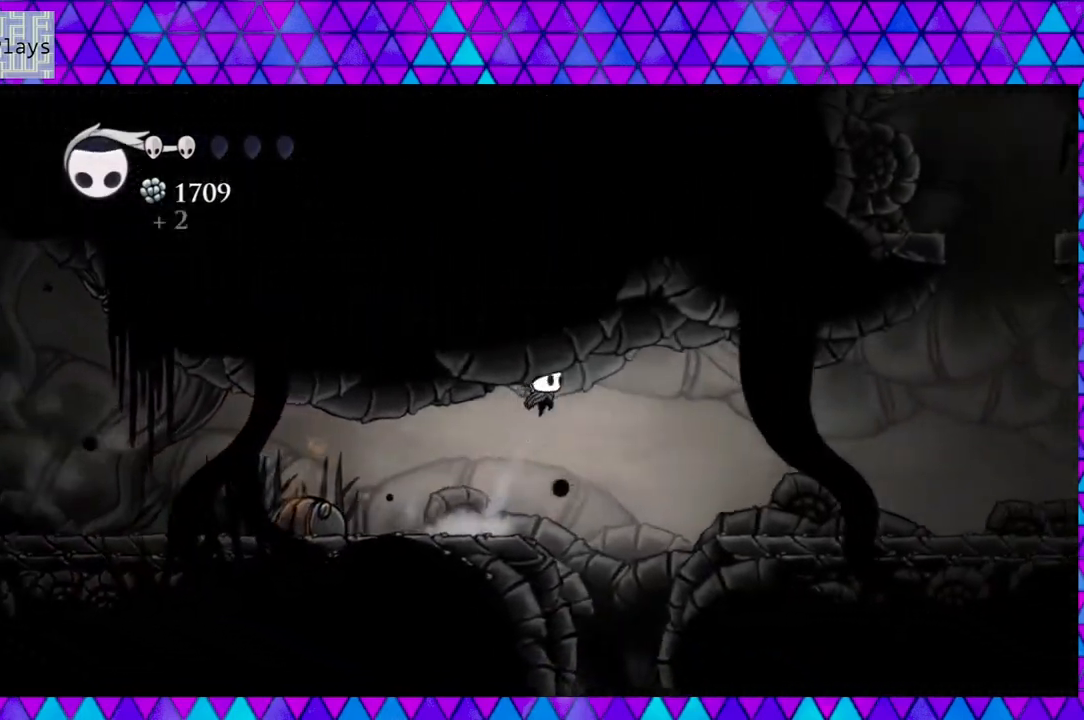
Gameplay with a controller (Nintendo layout); each line is a JSON object with the inputs held at the frame after it. "events" lists button and stick changes between this image and that frame as [ms after this image, input, new state], when the widget could be followed in between. Not read: L3 R3.
{"buttons": ["DPAD_RIGHT"], "left_stick": "center", "right_stick": "center", "events": [[33, "R2", "down"], [350, "R2", "up"]]}
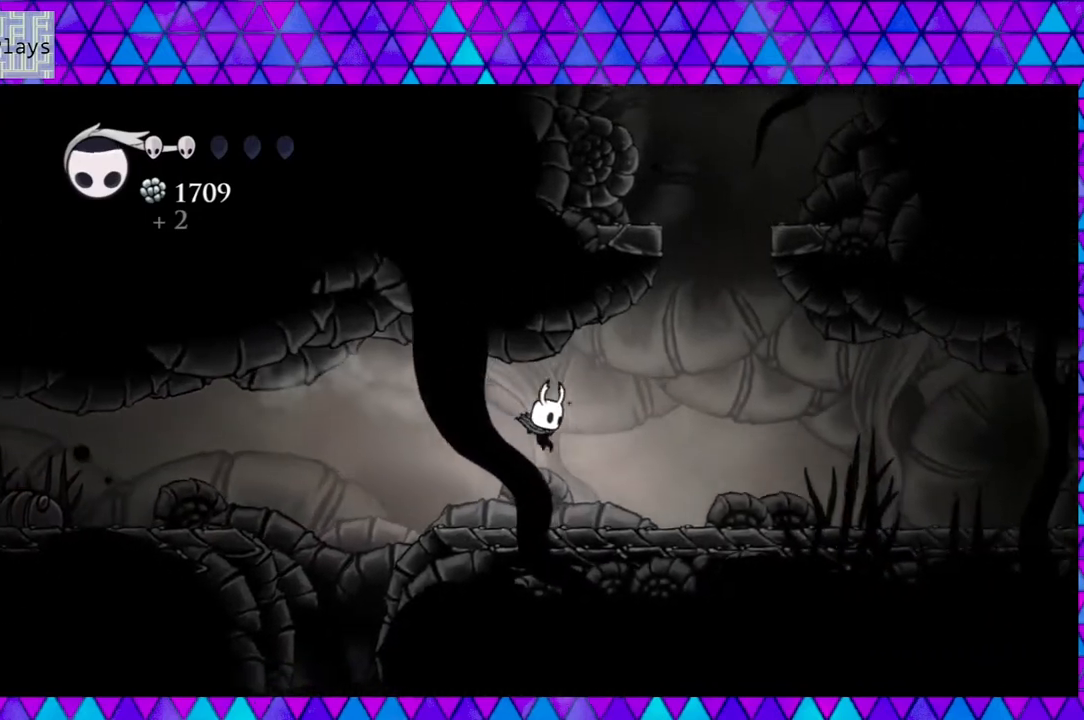
{"buttons": ["R2", "DPAD_RIGHT"], "left_stick": "center", "right_stick": "center", "events": [[283, "R2", "down"]]}
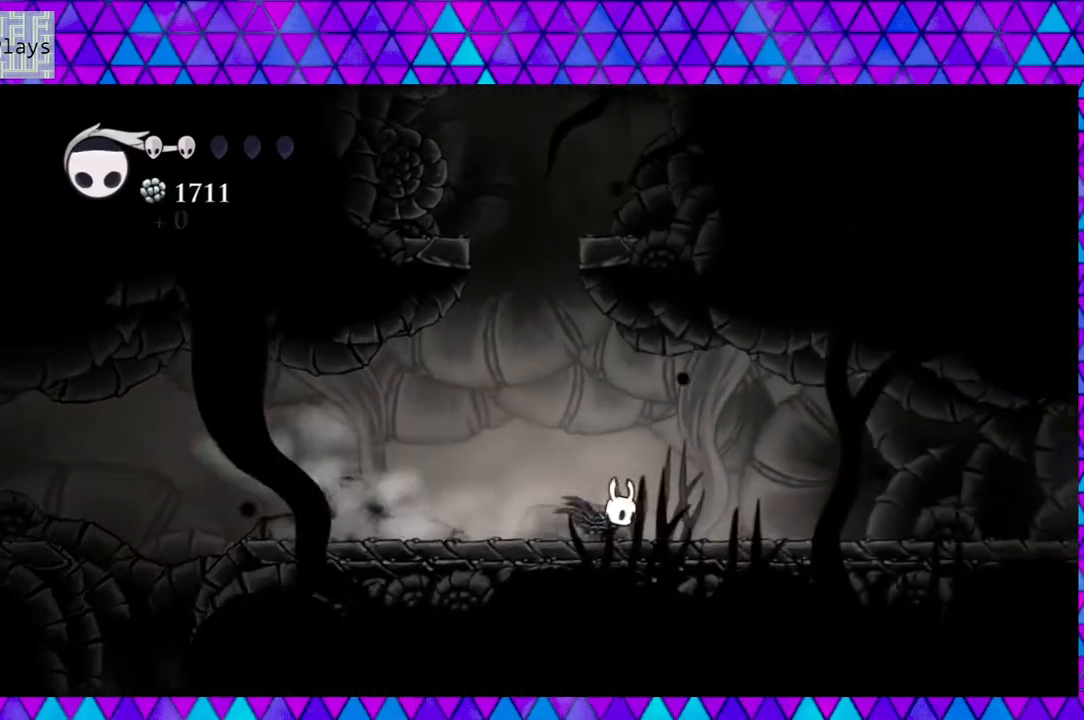
{"buttons": ["R2", "DPAD_RIGHT"], "left_stick": "center", "right_stick": "center", "events": [[150, "R2", "up"], [483, "R2", "down"]]}
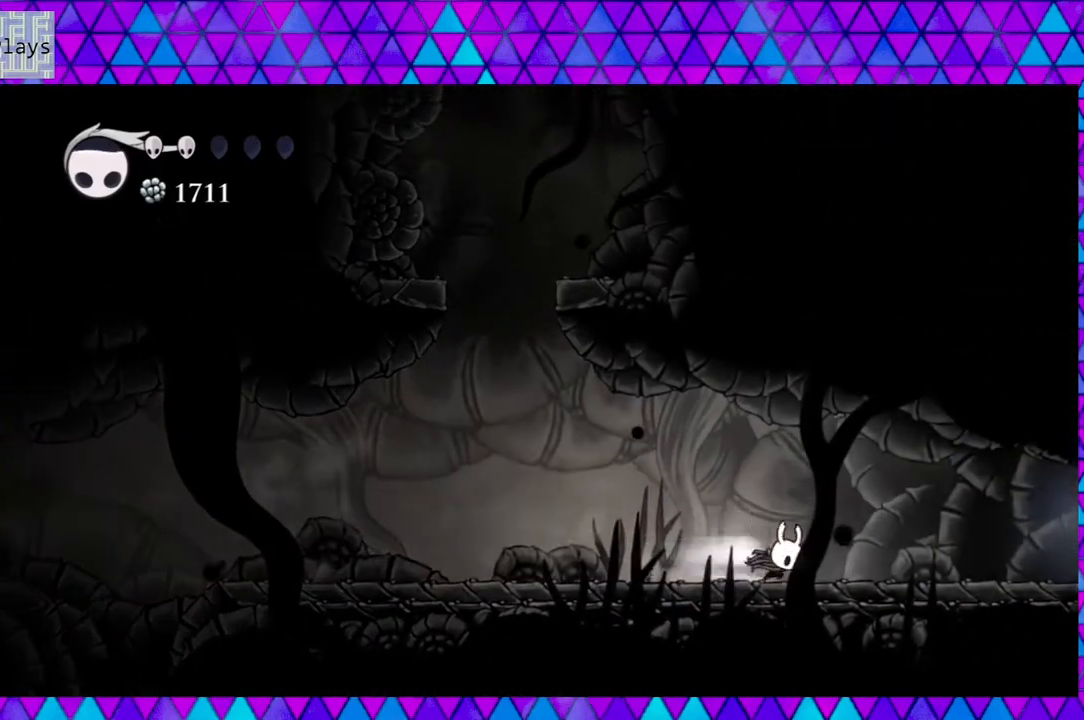
{"buttons": ["DPAD_RIGHT"], "left_stick": "center", "right_stick": "center", "events": [[467, "R2", "up"]]}
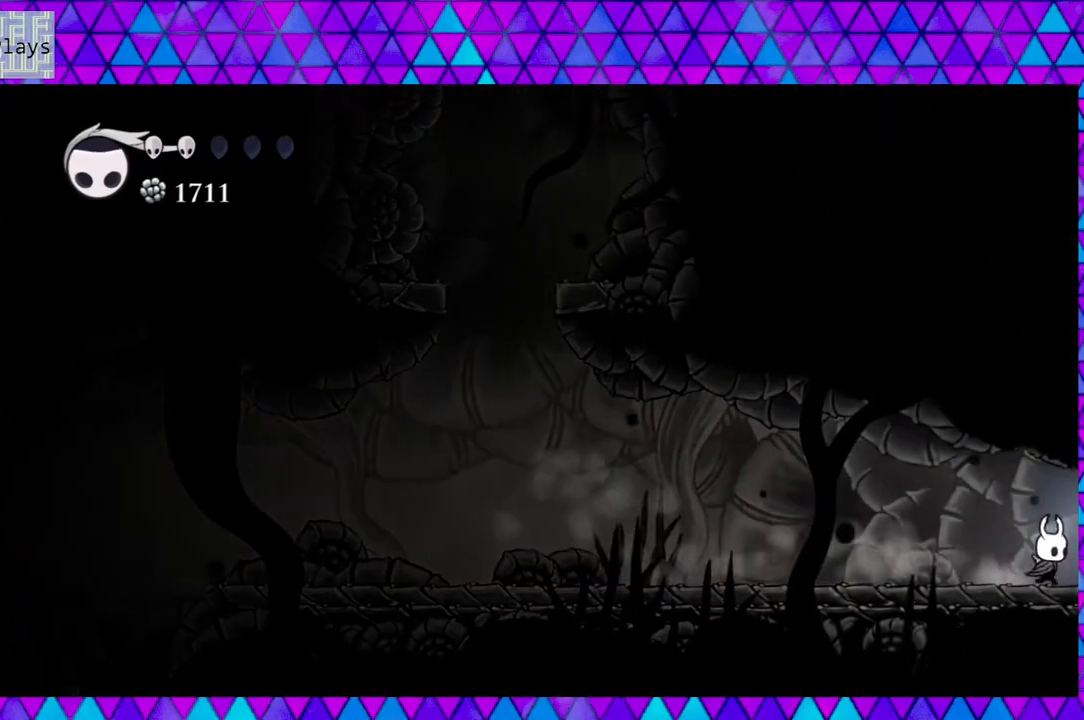
{"buttons": ["DPAD_RIGHT"], "left_stick": "center", "right_stick": "center", "events": []}
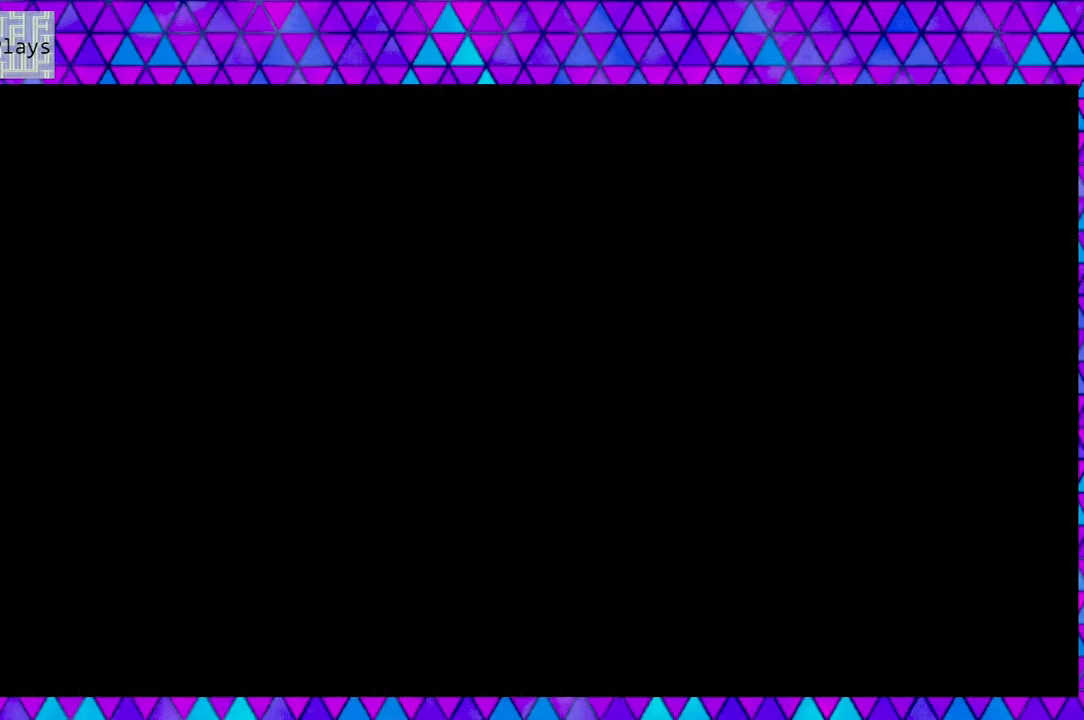
{"buttons": [], "left_stick": "center", "right_stick": "center", "events": [[167, "DPAD_RIGHT", "up"]]}
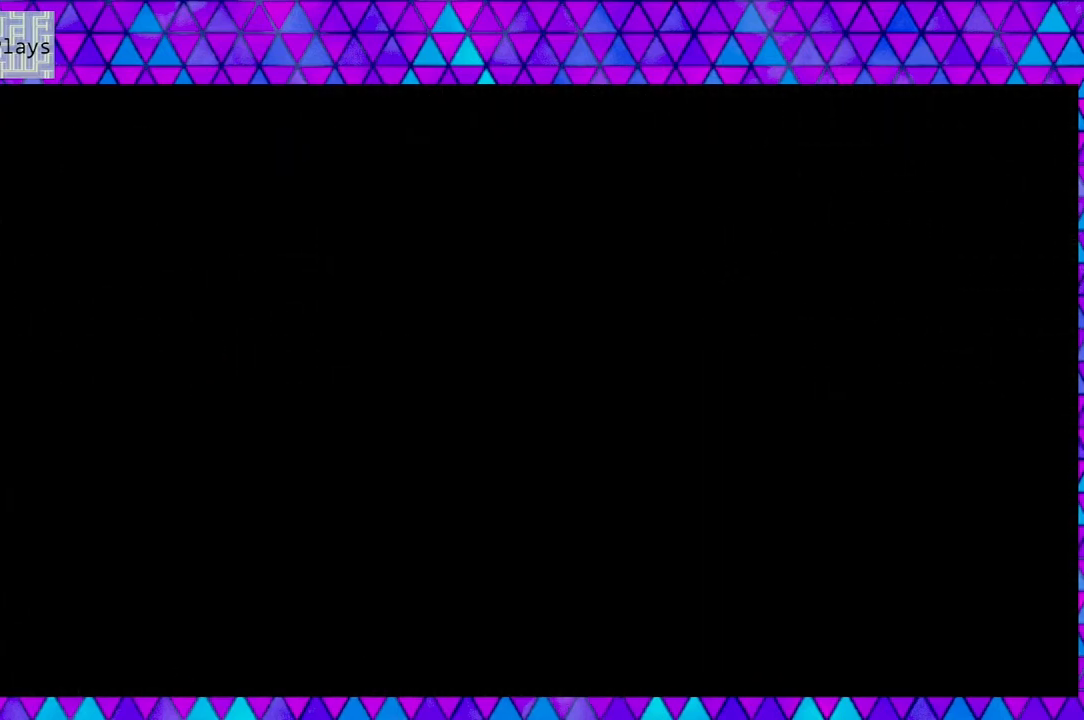
{"buttons": [], "left_stick": "center", "right_stick": "center", "events": []}
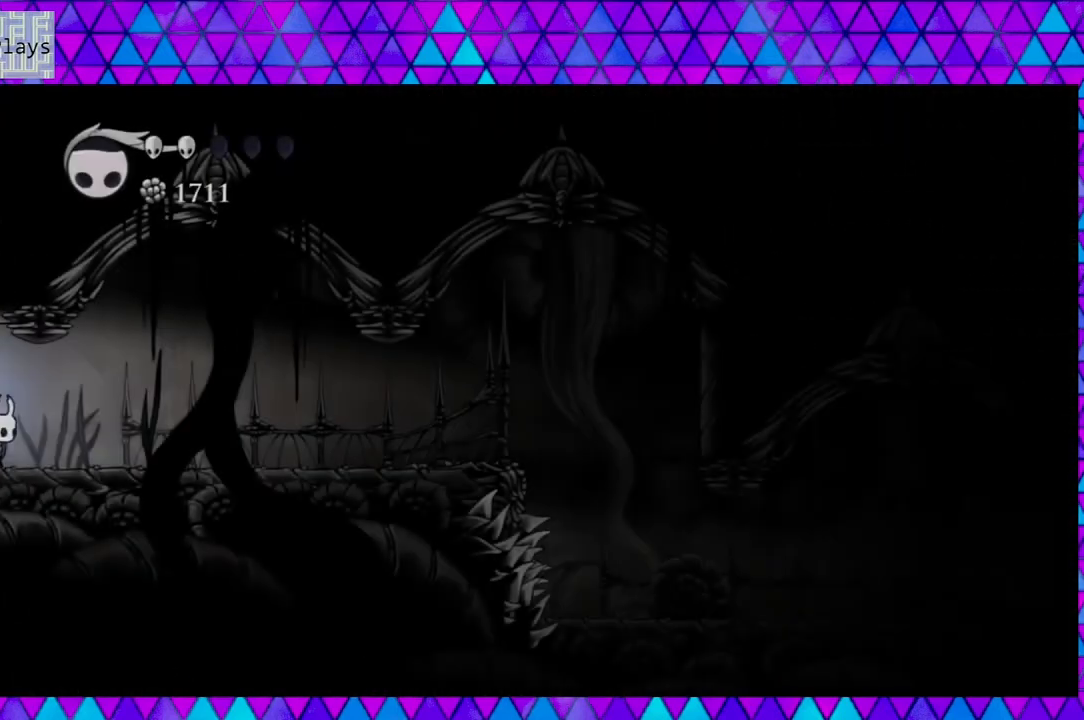
{"buttons": ["DPAD_RIGHT"], "left_stick": "center", "right_stick": "center", "events": [[33, "DPAD_RIGHT", "down"]]}
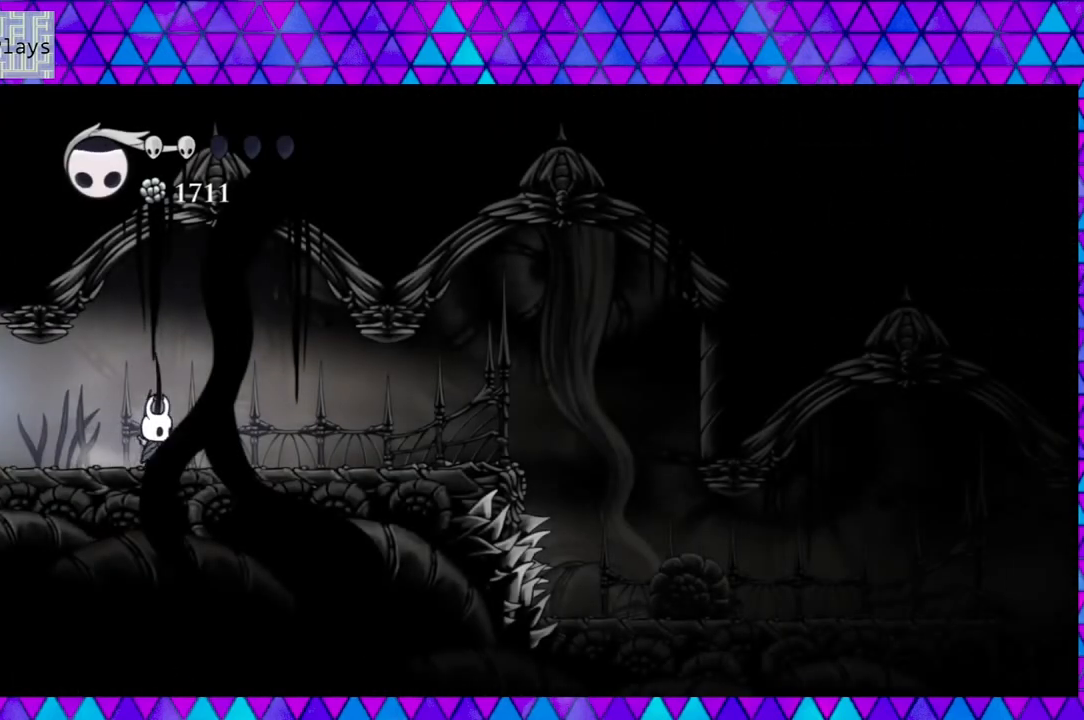
{"buttons": ["DPAD_RIGHT"], "left_stick": "center", "right_stick": "center", "events": [[150, "R2", "down"], [383, "R2", "up"]]}
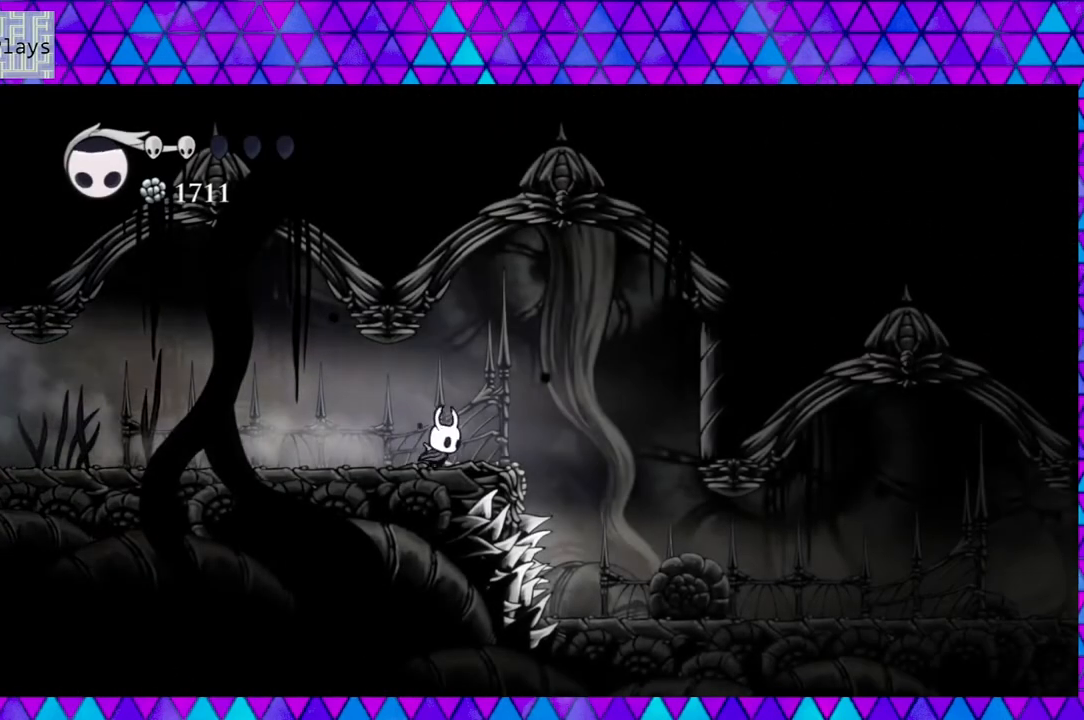
{"buttons": ["DPAD_RIGHT"], "left_stick": "center", "right_stick": "center", "events": [[33, "B", "down"], [300, "B", "up"]]}
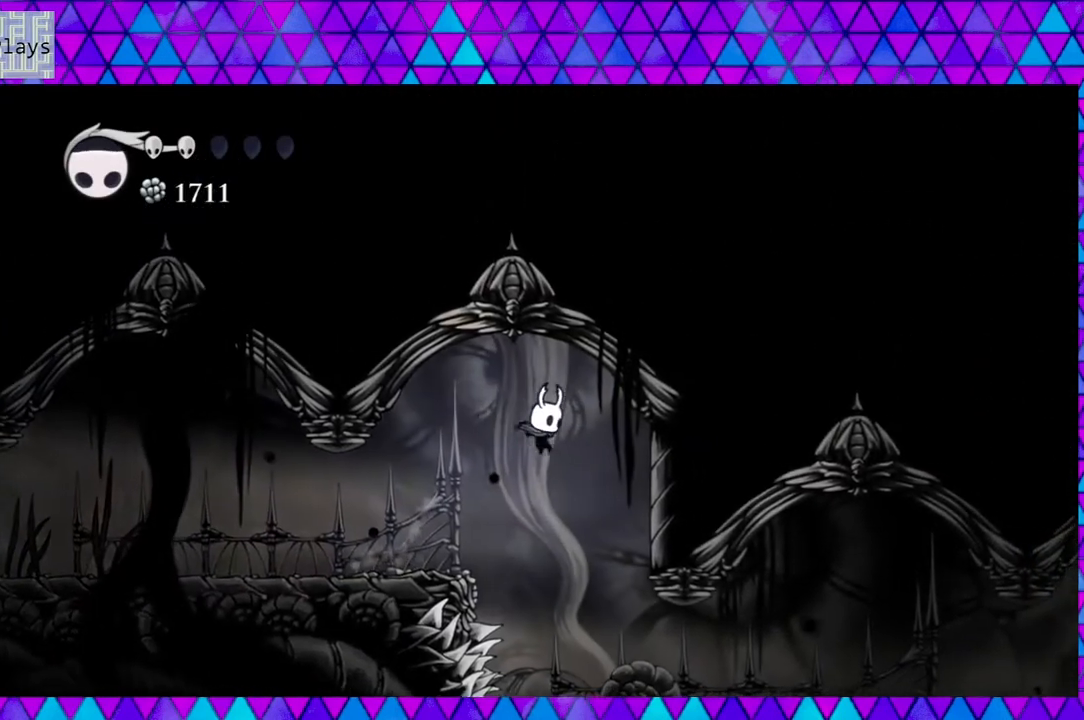
{"buttons": [], "left_stick": "center", "right_stick": "center", "events": [[250, "DPAD_RIGHT", "up"]]}
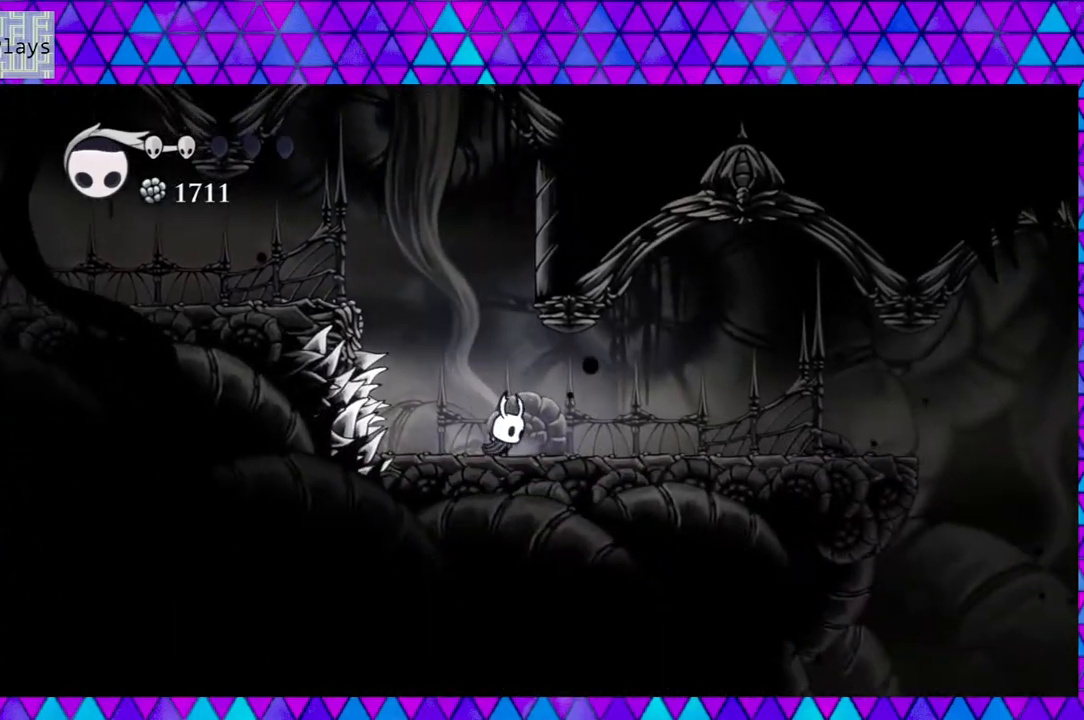
{"buttons": ["L2"], "left_stick": "center", "right_stick": "center", "events": [[33, "L2", "down"]]}
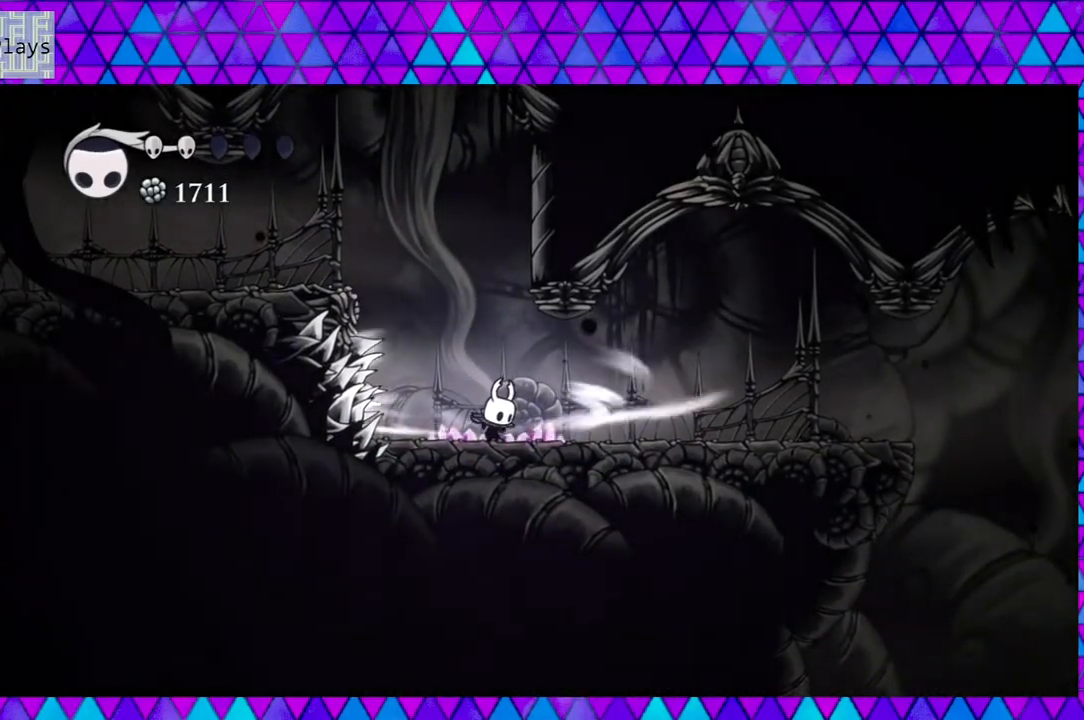
{"buttons": [], "left_stick": "center", "right_stick": "center", "events": [[467, "L2", "up"]]}
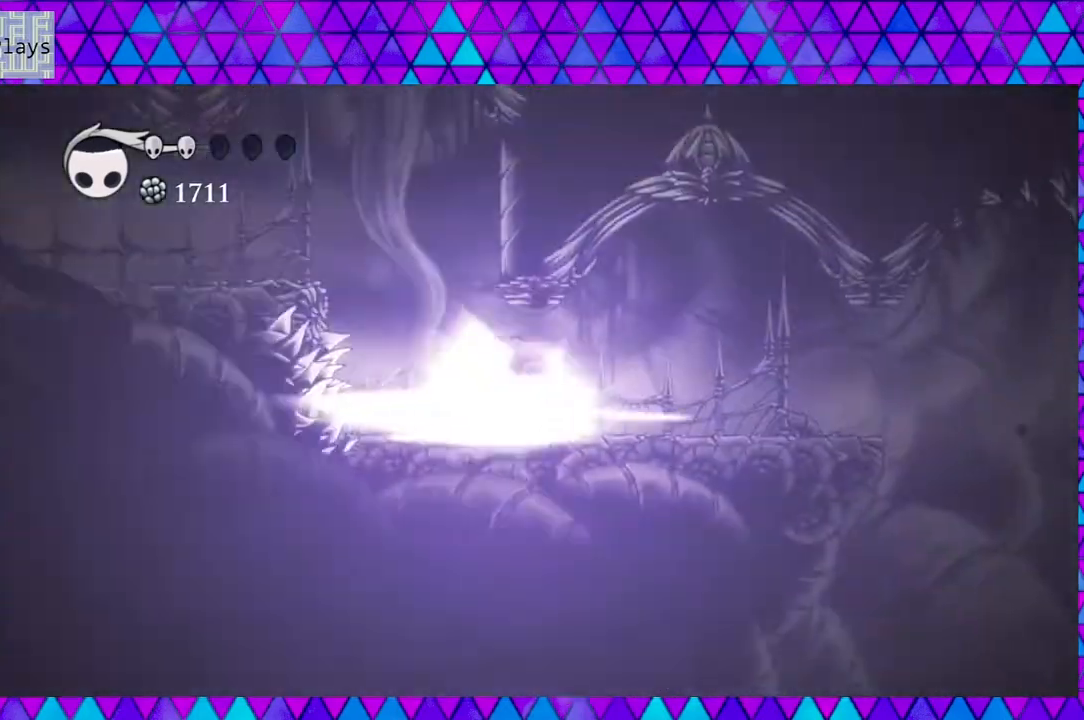
{"buttons": [], "left_stick": "center", "right_stick": "center", "events": []}
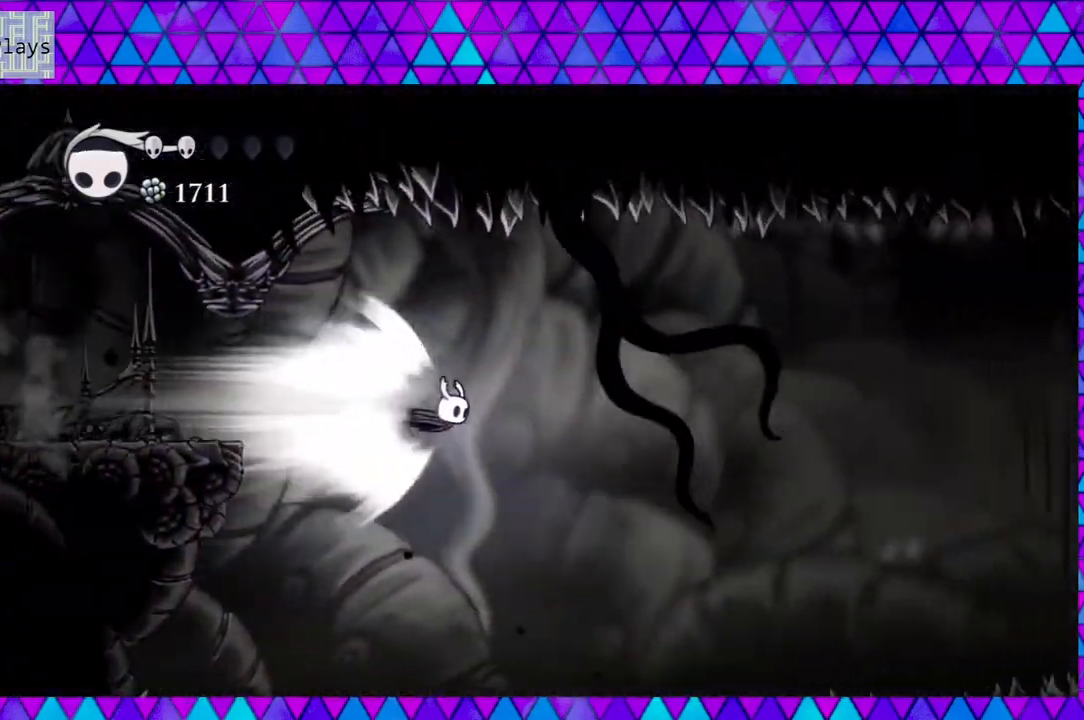
{"buttons": [], "left_stick": "center", "right_stick": "center", "events": []}
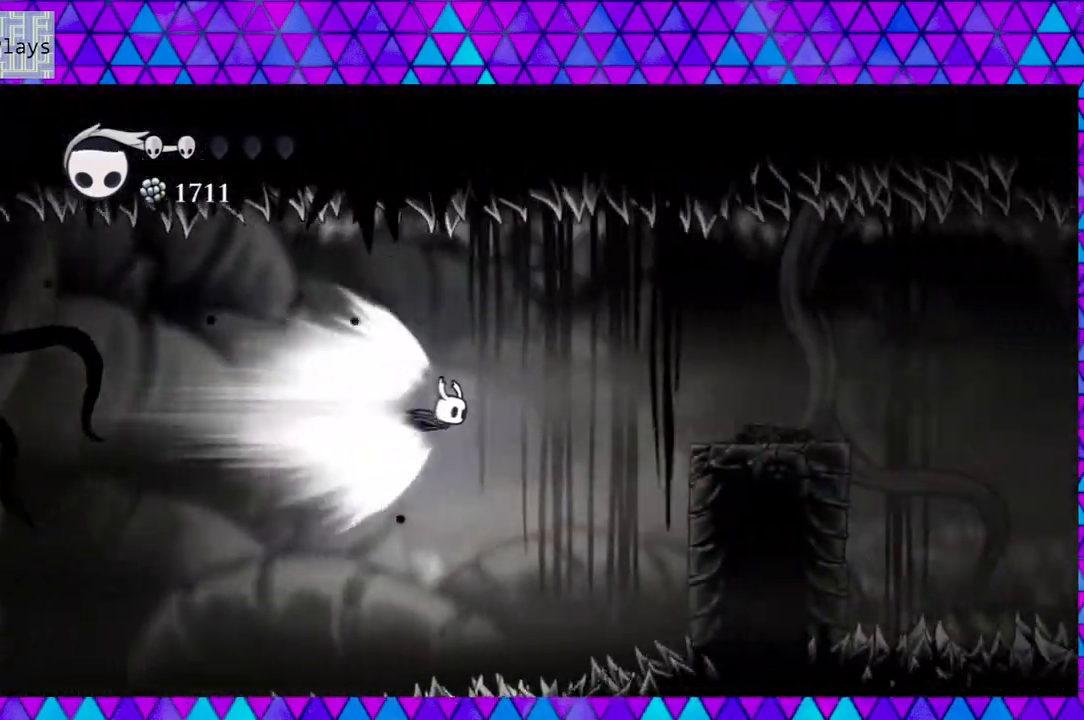
{"buttons": [], "left_stick": "center", "right_stick": "center", "events": []}
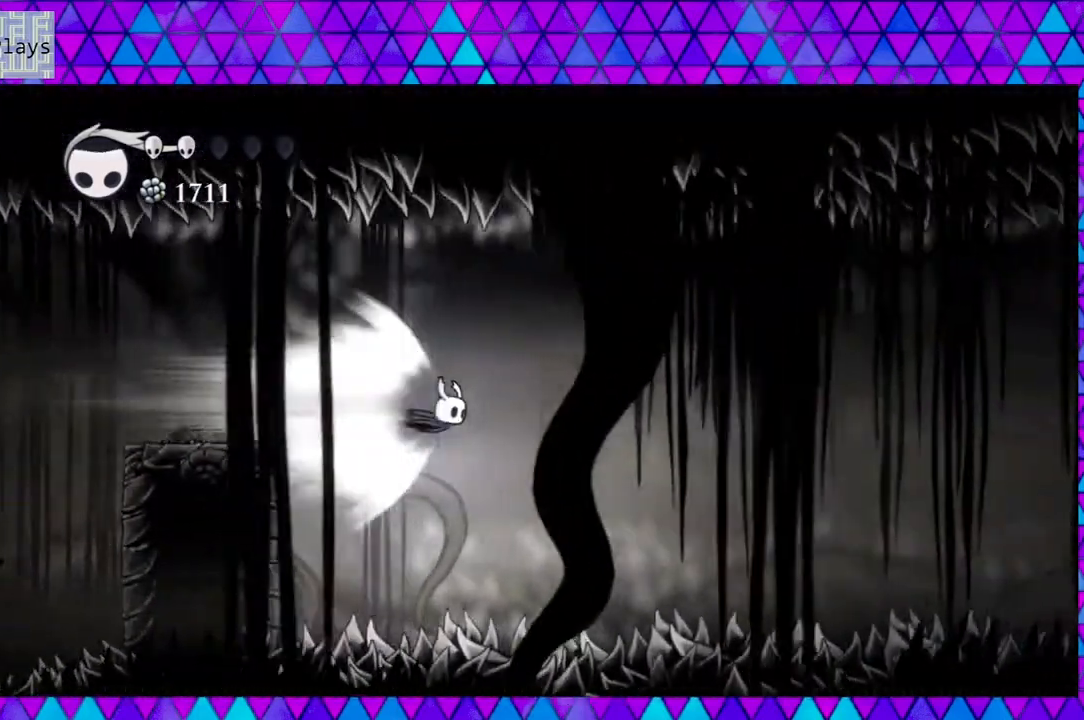
{"buttons": [], "left_stick": "center", "right_stick": "center", "events": []}
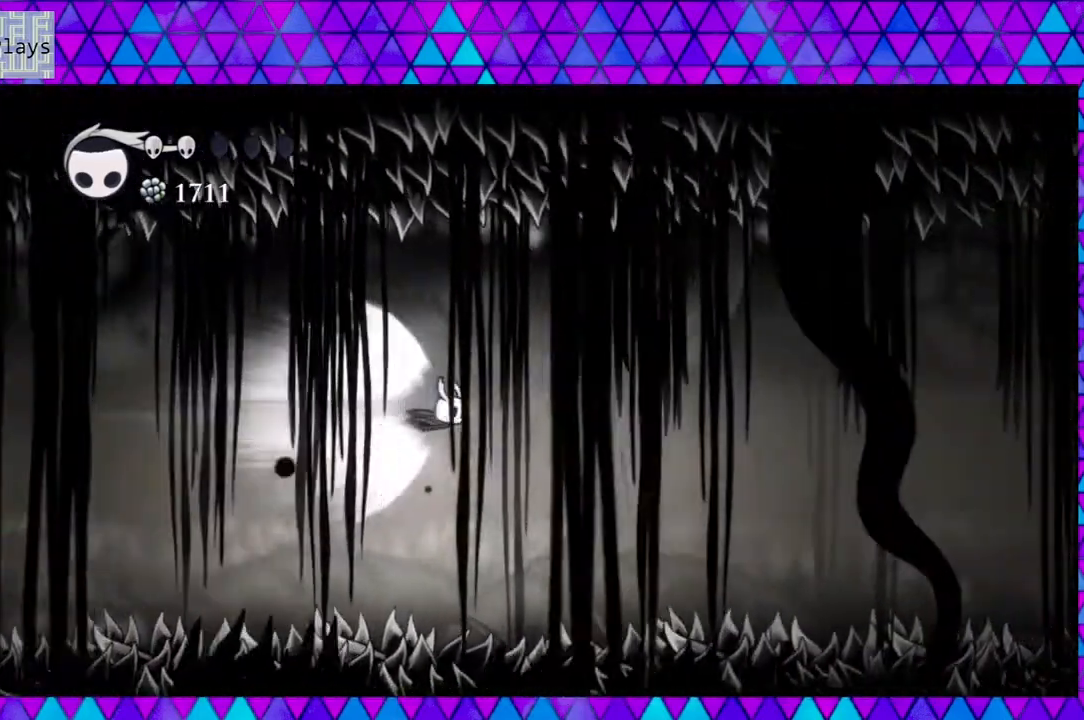
{"buttons": [], "left_stick": "center", "right_stick": "center", "events": []}
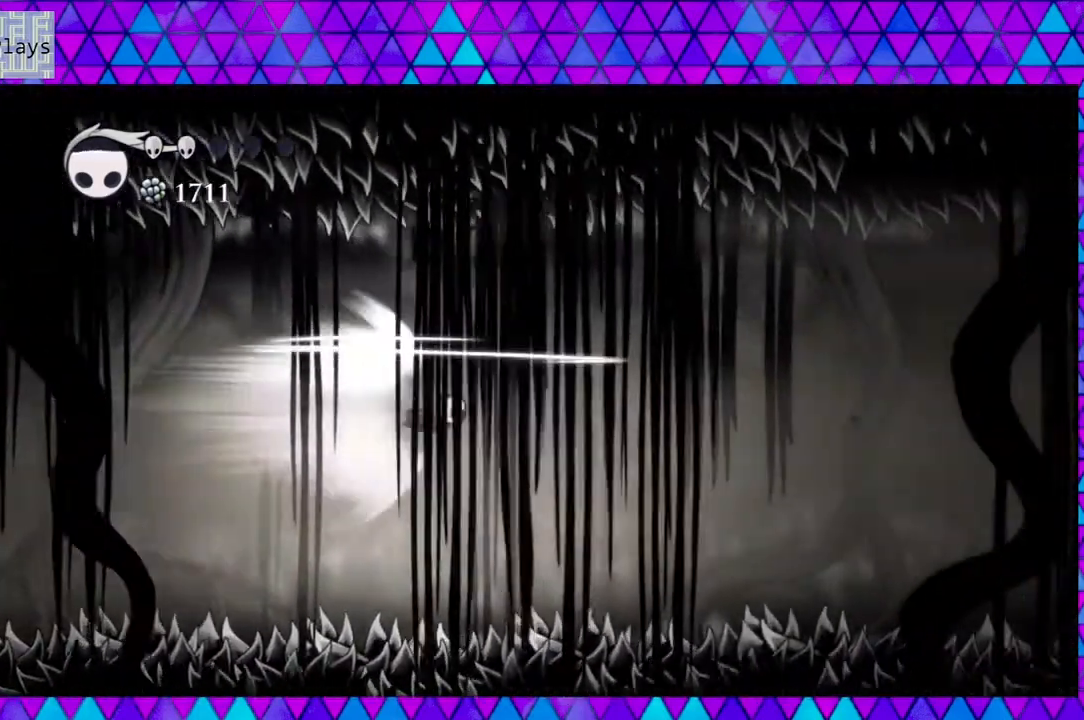
{"buttons": [], "left_stick": "center", "right_stick": "center", "events": []}
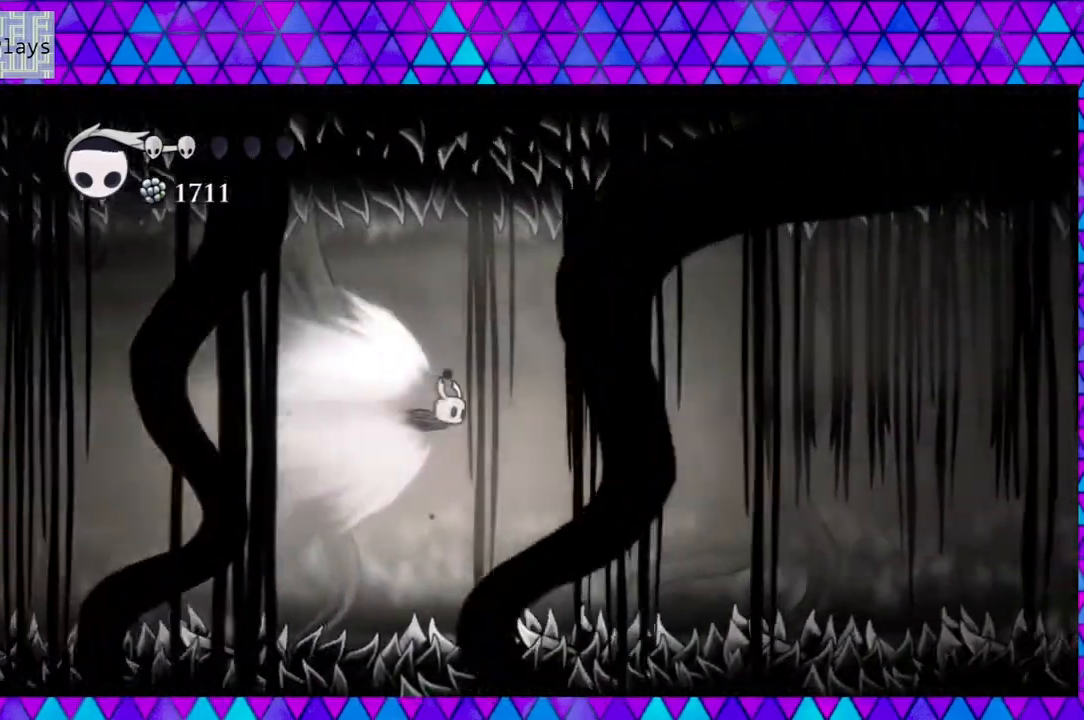
{"buttons": [], "left_stick": "center", "right_stick": "center", "events": []}
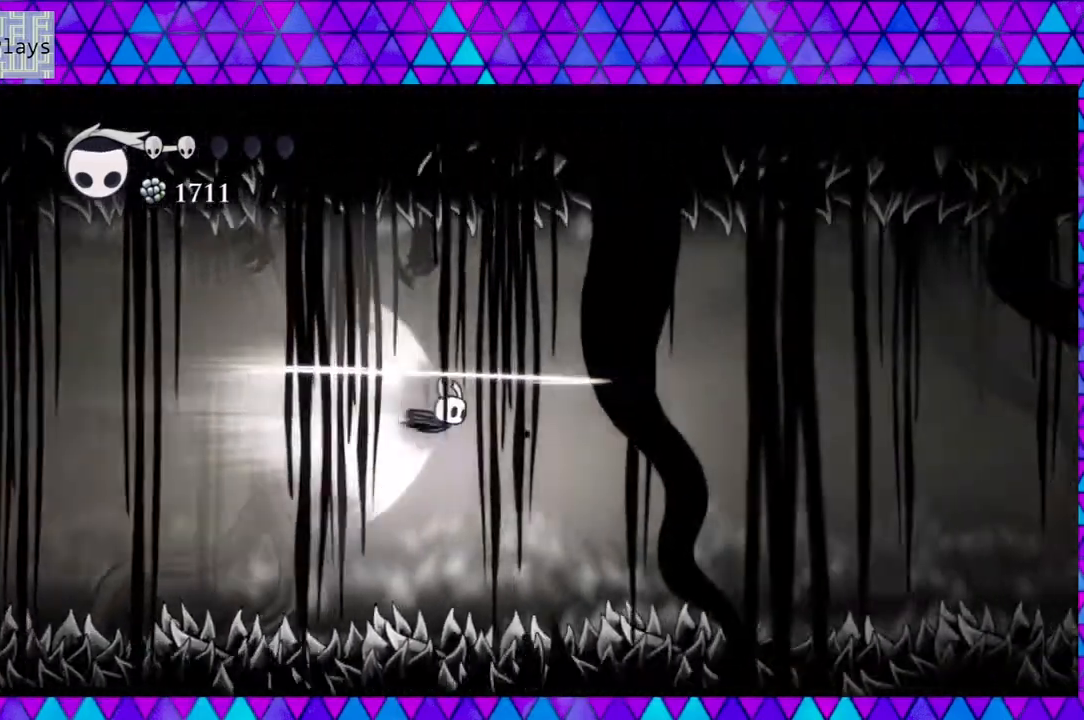
{"buttons": [], "left_stick": "center", "right_stick": "center", "events": []}
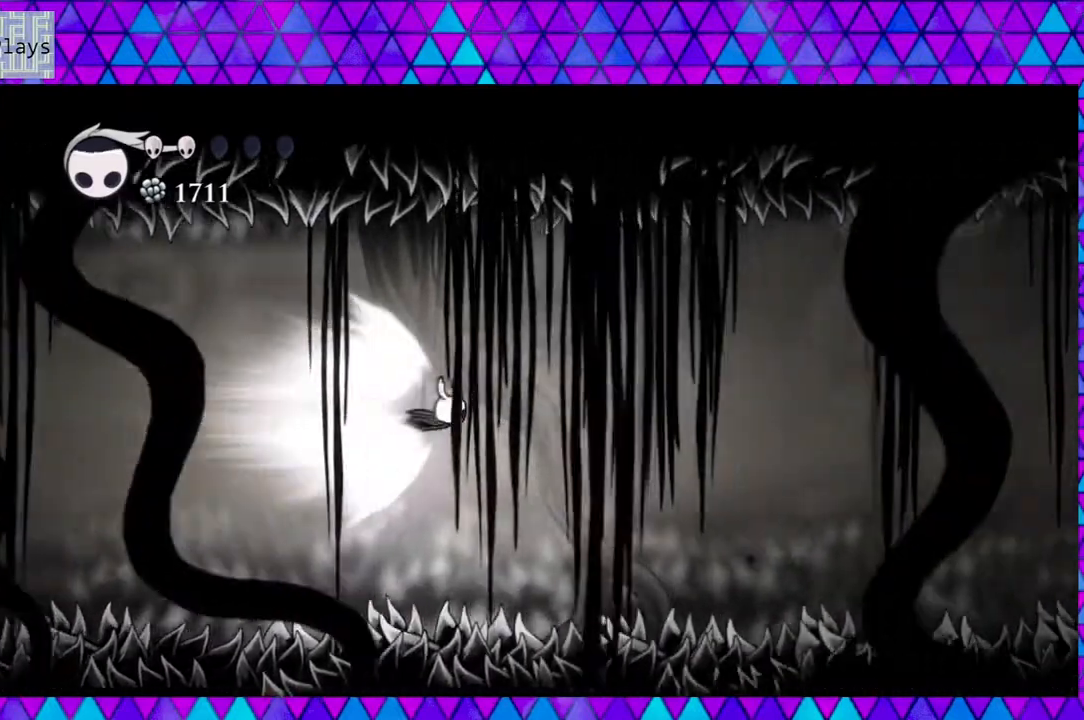
{"buttons": [], "left_stick": "center", "right_stick": "center", "events": []}
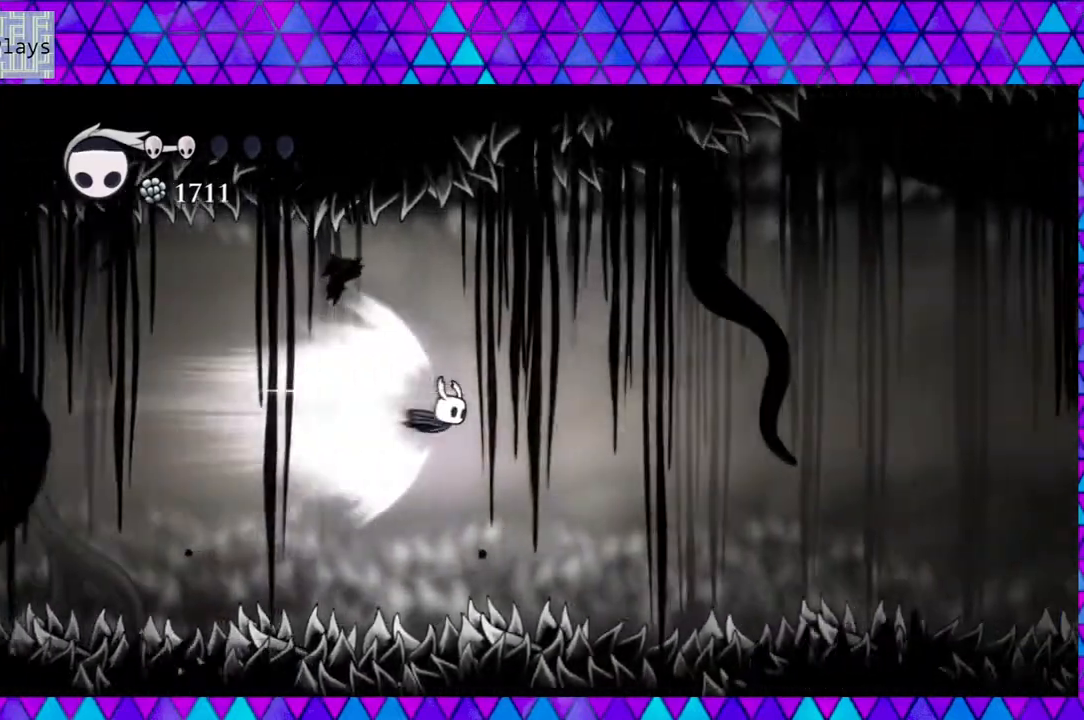
{"buttons": [], "left_stick": "center", "right_stick": "center", "events": []}
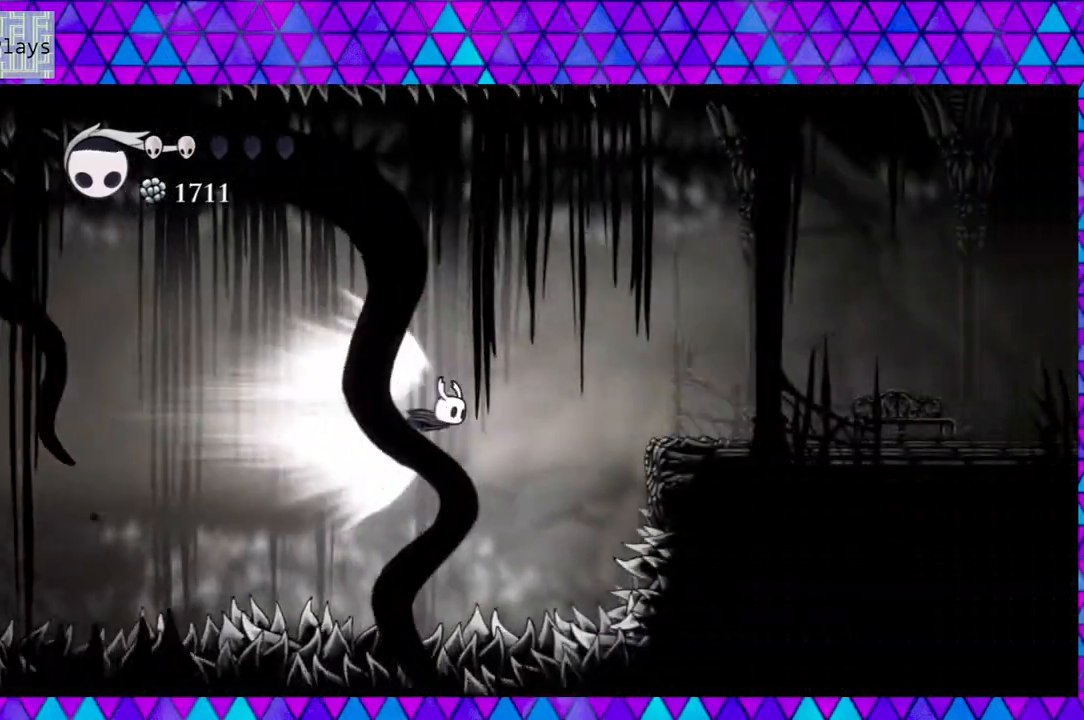
{"buttons": ["B"], "left_stick": "center", "right_stick": "center", "events": [[383, "B", "down"]]}
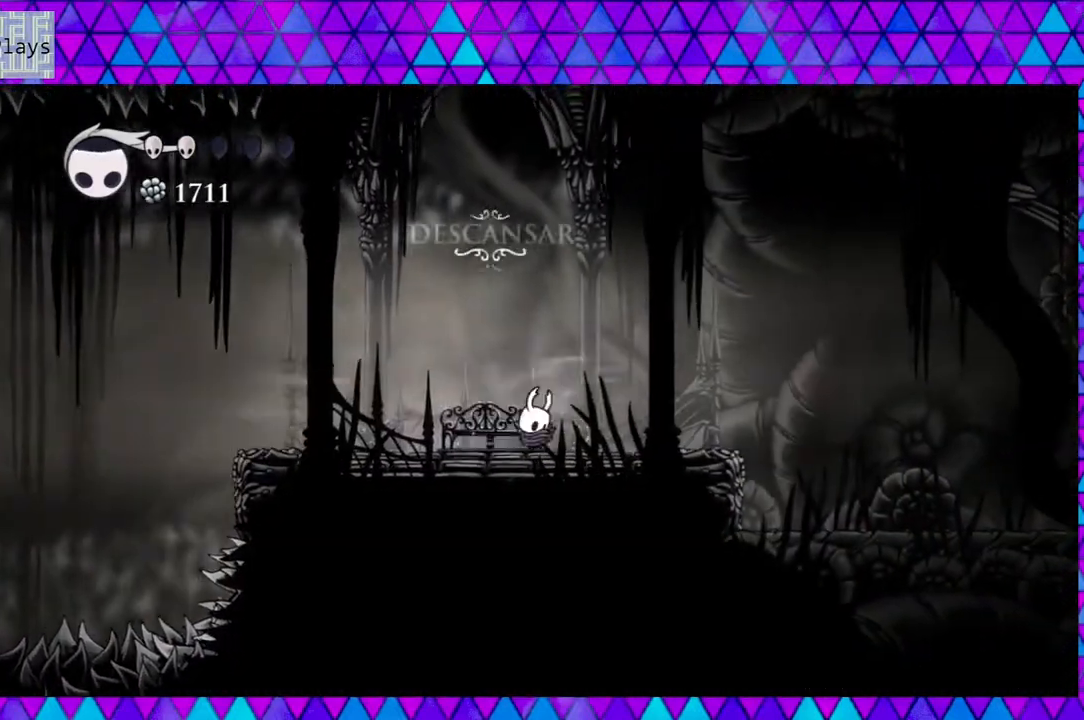
{"buttons": ["DPAD_LEFT"], "left_stick": "center", "right_stick": "center", "events": [[33, "B", "up"], [233, "DPAD_LEFT", "down"]]}
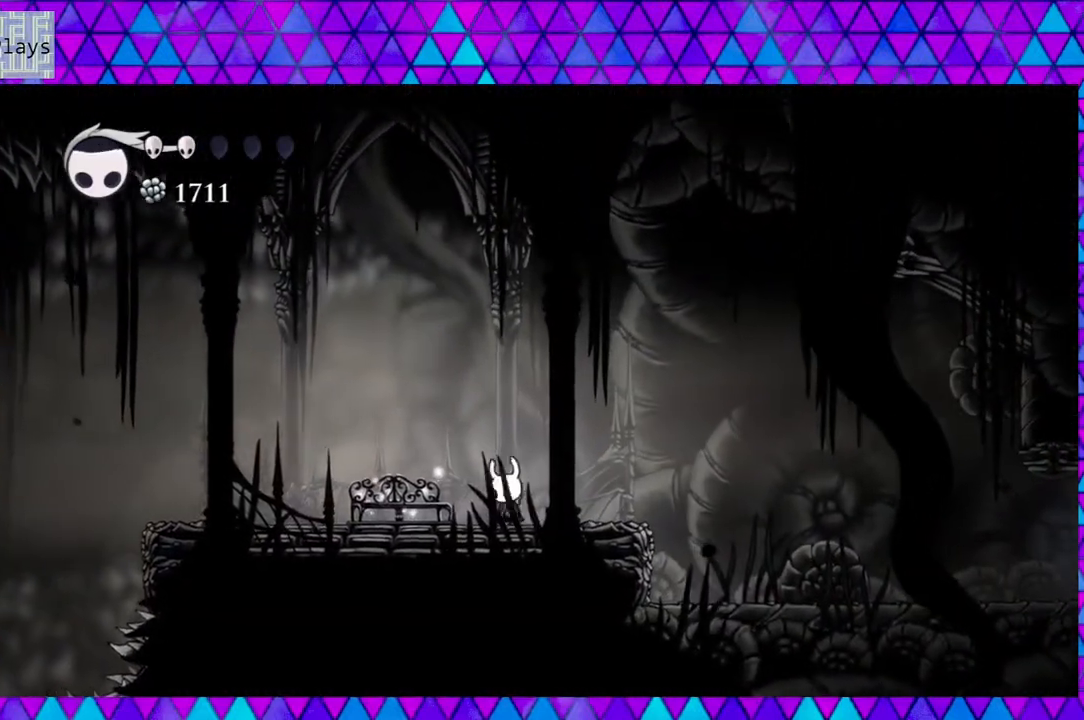
{"buttons": ["DPAD_UP"], "left_stick": "center", "right_stick": "center", "events": [[317, "DPAD_LEFT", "up"], [433, "DPAD_UP", "down"]]}
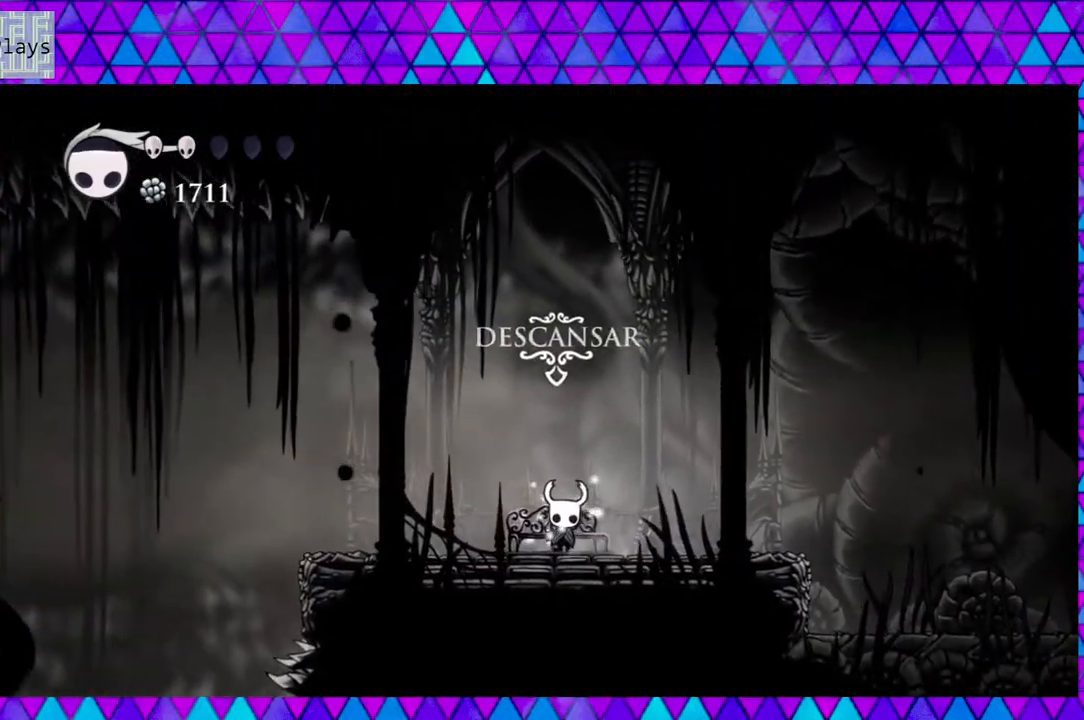
{"buttons": [], "left_stick": "center", "right_stick": "center", "events": [[50, "DPAD_UP", "up"]]}
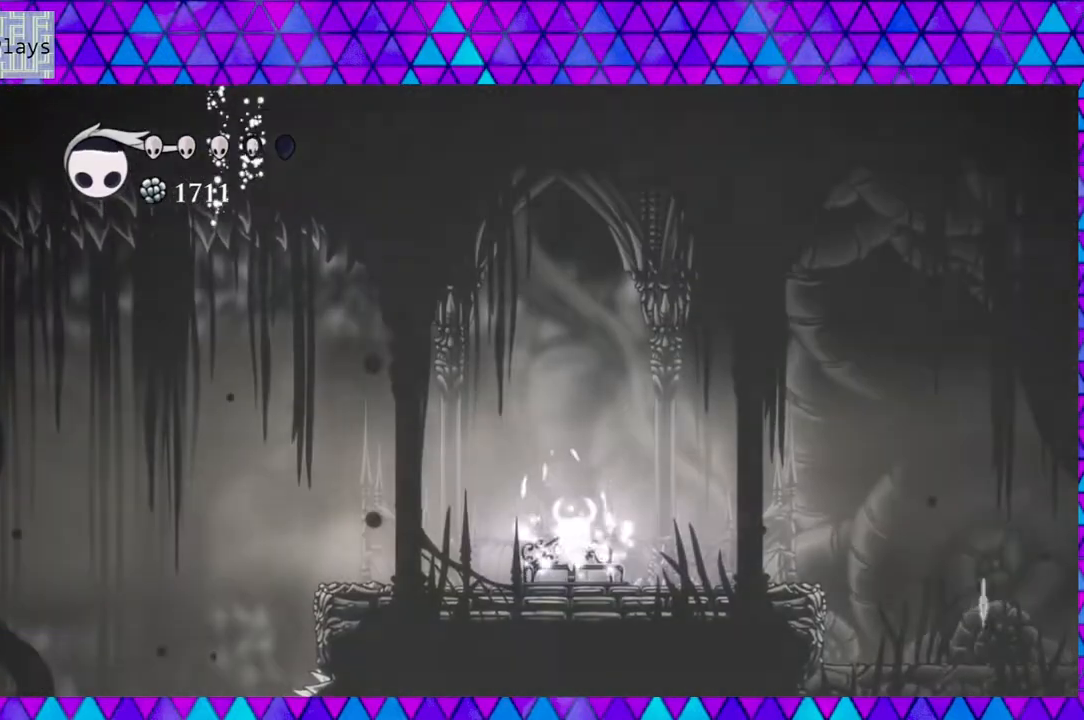
{"buttons": [], "left_stick": "center", "right_stick": "center", "events": []}
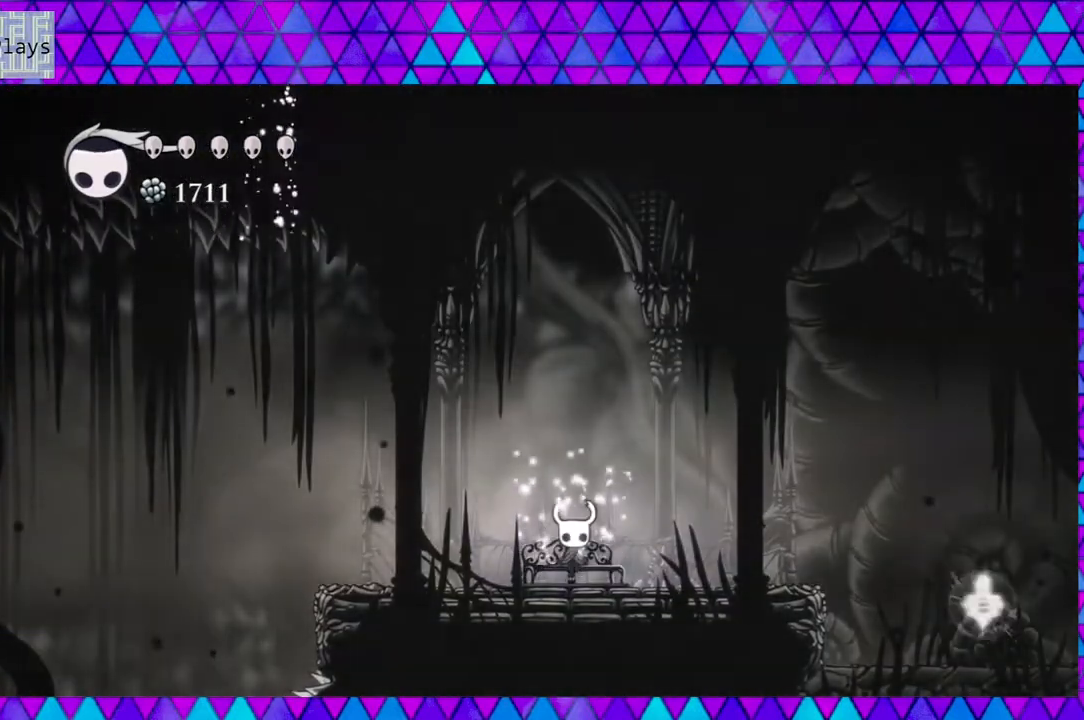
{"buttons": [], "left_stick": "center", "right_stick": "center", "events": []}
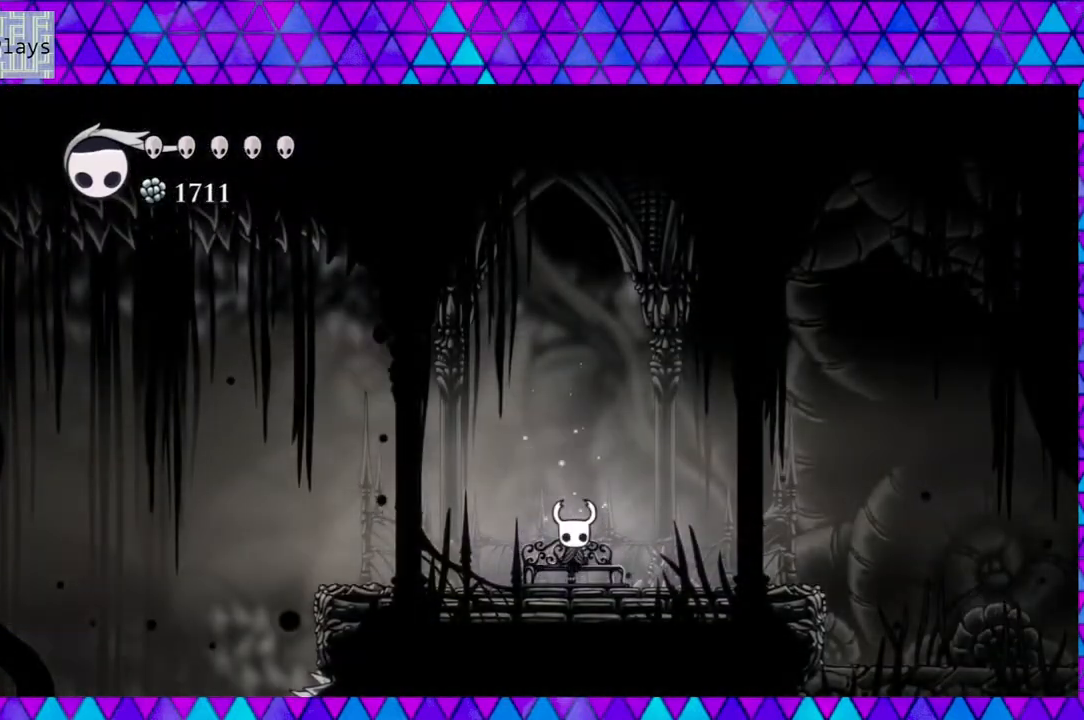
{"buttons": ["DPAD_RIGHT"], "left_stick": "center", "right_stick": "center", "events": [[150, "DPAD_RIGHT", "down"]]}